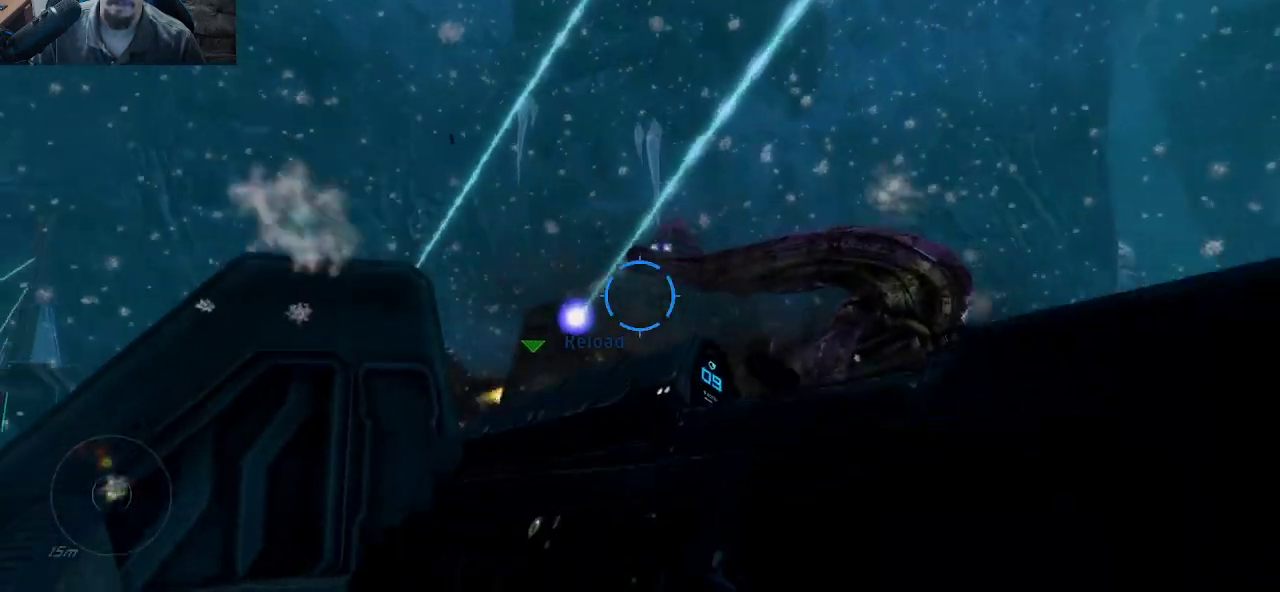
Gameplay with keyboard and mouse; each line is a JSON object with the keys and mouse buttons held at the frame after it. "events" lists presses ("down") and releases ("up") of "1", "2", "3", "4", "5", "a", "alt", "c", "caps_lock", "ctrl", "d", "e", "f", "g", "q", "r", "s", "shift", "space", "t", "tab", "v", "w", "x", "z", "mouse_left", "mouse_wheel" and "mouse_right" between this image and that frame as [ms after this image, input, new state], when the widget could be followed in between. "mouse_left", "mouse_wheel", "mouse_right" = the "left", "wheel", "right" buttons of the "mouse" list. No other keys are recorded. "wheel" means that the mouse wheel is clicked or scrolled. "mouse_move" is the direction in which the mouse moves at that frame (one of eight, or "still"), when it could be read.
{"keys": ["w"], "mouse": ["left"], "mouse_move": "up-left", "events": [[217, "a", "up"], [500, "mouse_left", "down"]]}
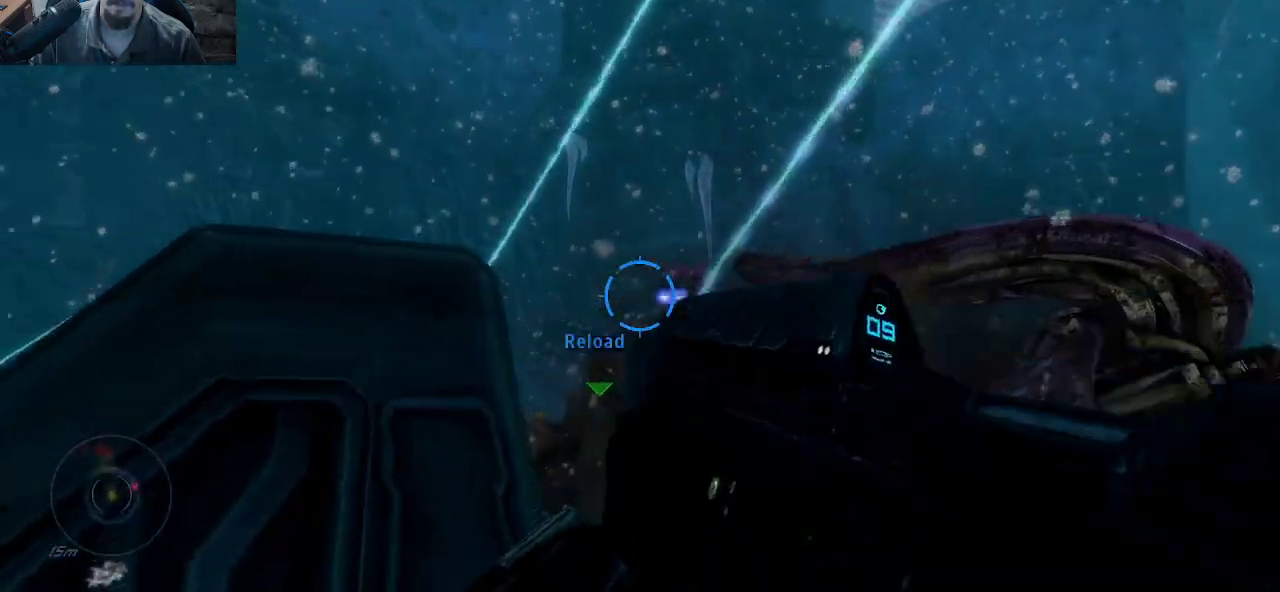
{"keys": [], "mouse": ["left"], "mouse_move": "still", "events": [[133, "mouse_left", "up"], [133, "w", "up"], [183, "mouse_left", "down"], [283, "mouse_left", "up"], [333, "mouse_left", "down"], [417, "mouse_left", "up"], [467, "mouse_left", "down"]]}
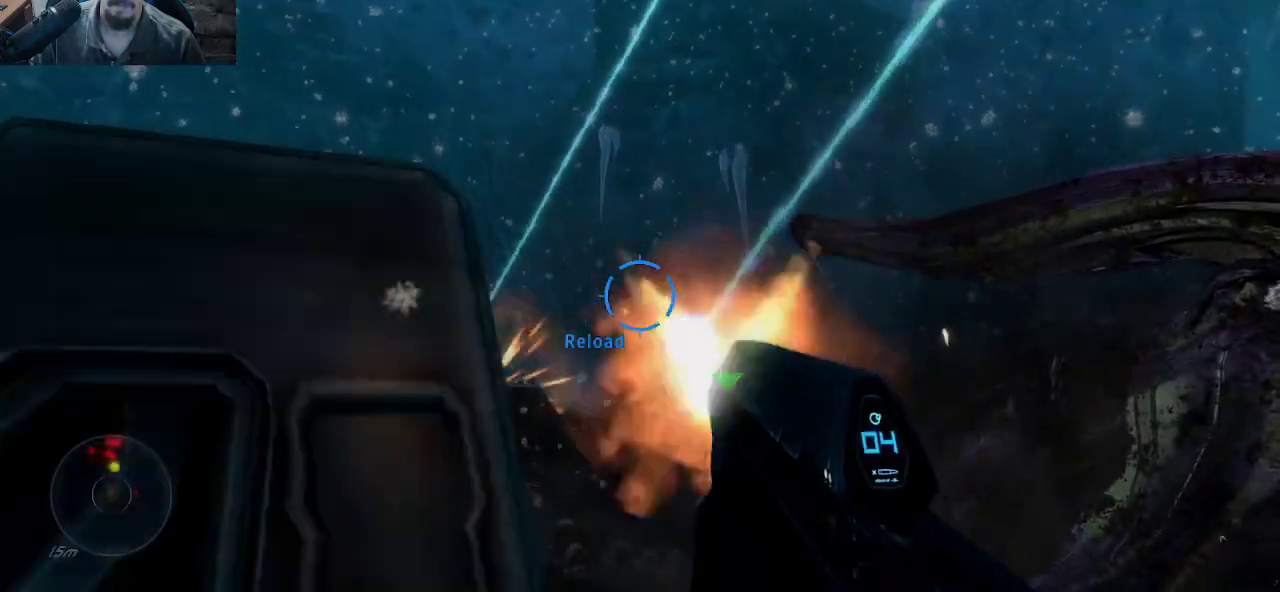
{"keys": [], "mouse": [], "mouse_move": "left", "events": [[67, "mouse_left", "up"], [100, "mouse_left", "down"], [150, "s", "down"], [200, "mouse_left", "up"], [250, "mouse_left", "down"], [300, "s", "up"], [333, "mouse_left", "up"], [383, "mouse_left", "down"], [483, "mouse_left", "up"]]}
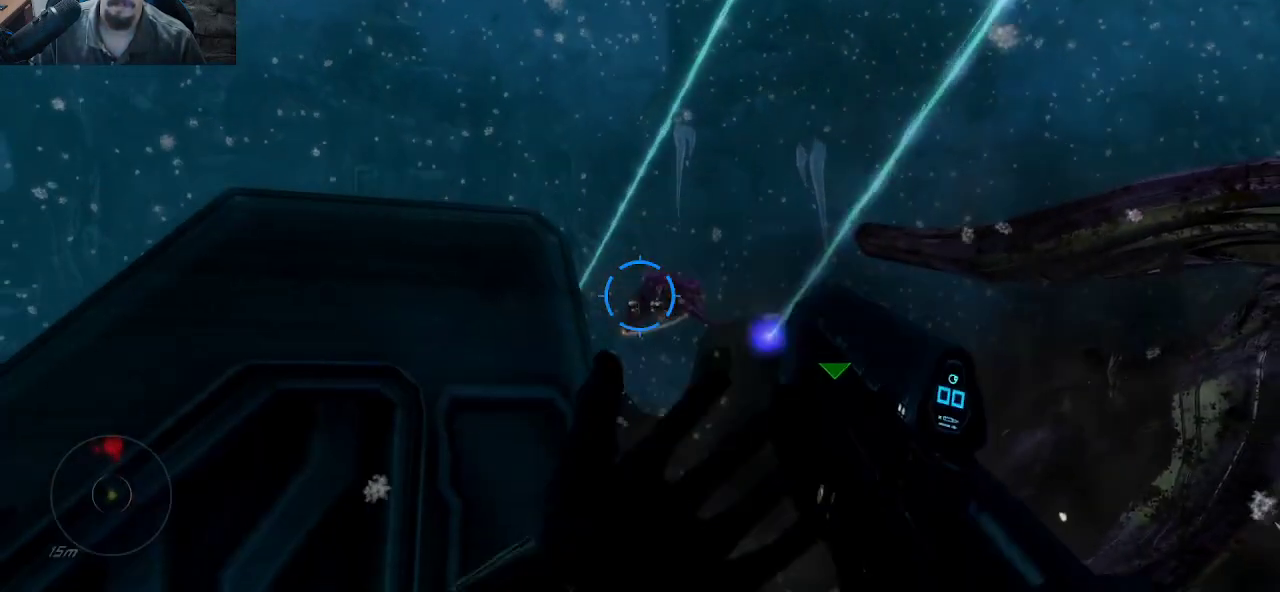
{"keys": ["s"], "mouse": [], "mouse_move": "still", "events": [[33, "mouse_left", "down"], [117, "d", "down"], [217, "mouse_left", "up"], [267, "d", "up"], [267, "s", "down"]]}
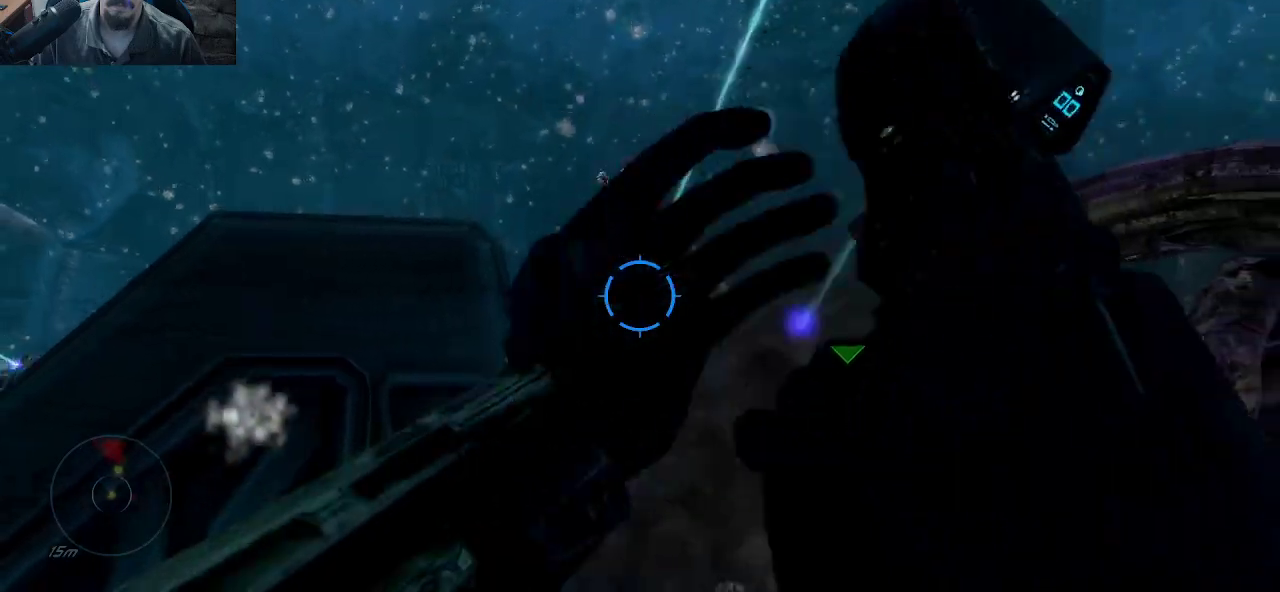
{"keys": ["a", "s"], "mouse": [], "mouse_move": "right", "events": [[183, "a", "down"]]}
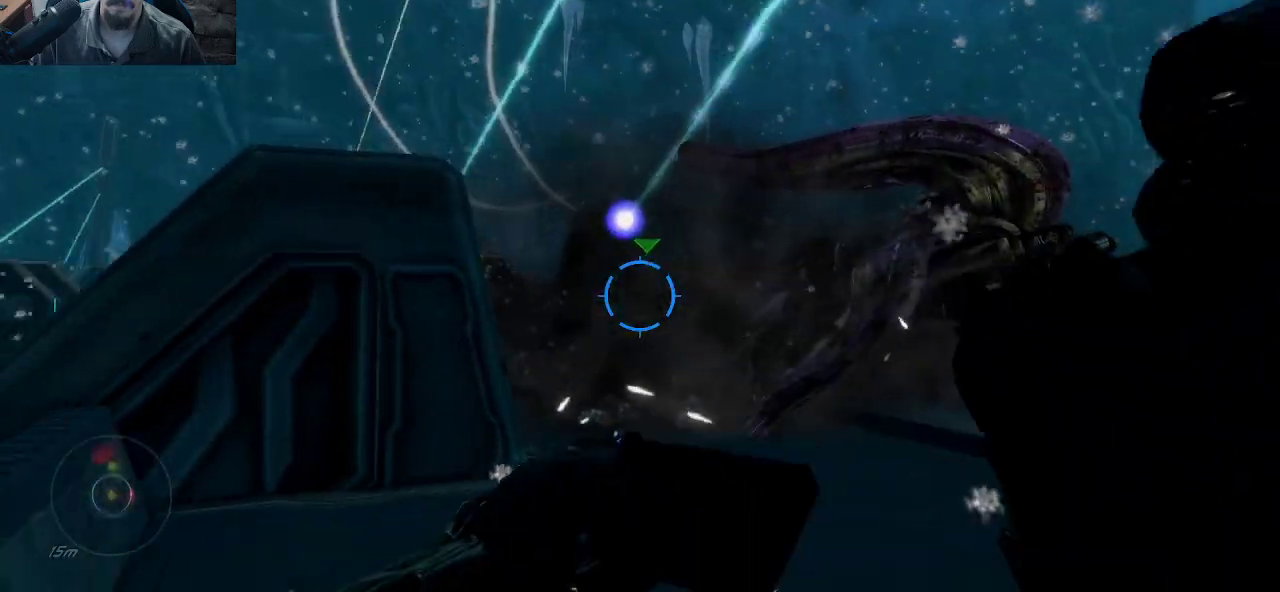
{"keys": ["d"], "mouse": [], "mouse_move": "still", "events": [[250, "d", "down"], [350, "s", "up"], [433, "a", "up"]]}
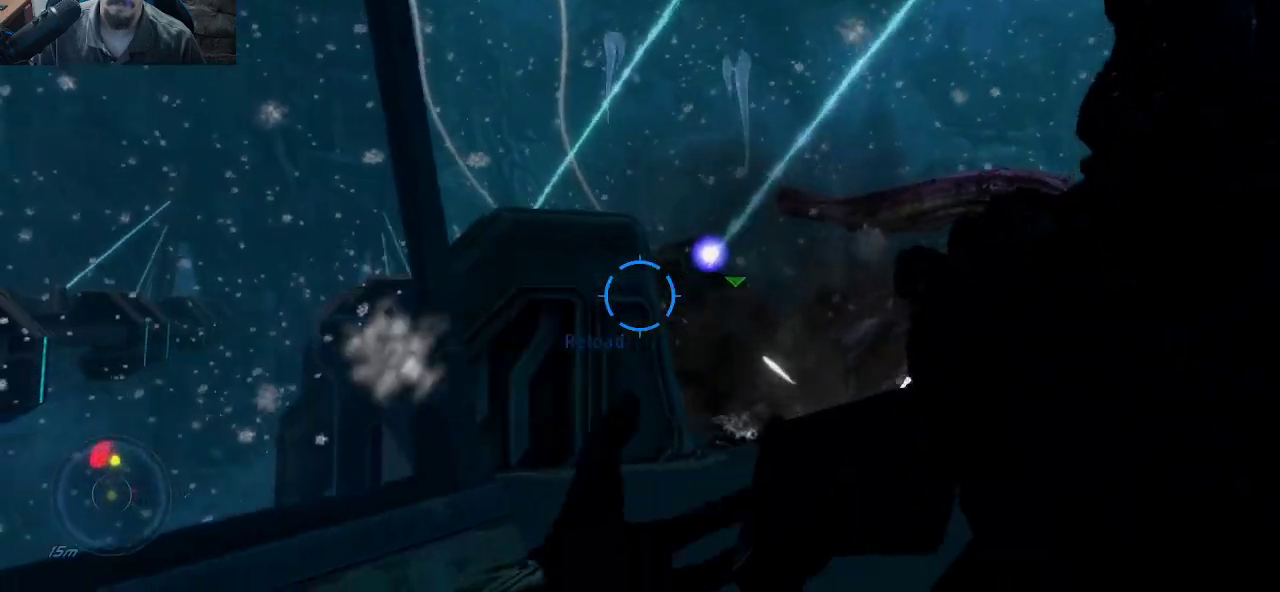
{"keys": ["w"], "mouse": [], "mouse_move": "still", "events": [[450, "d", "up"], [500, "w", "down"]]}
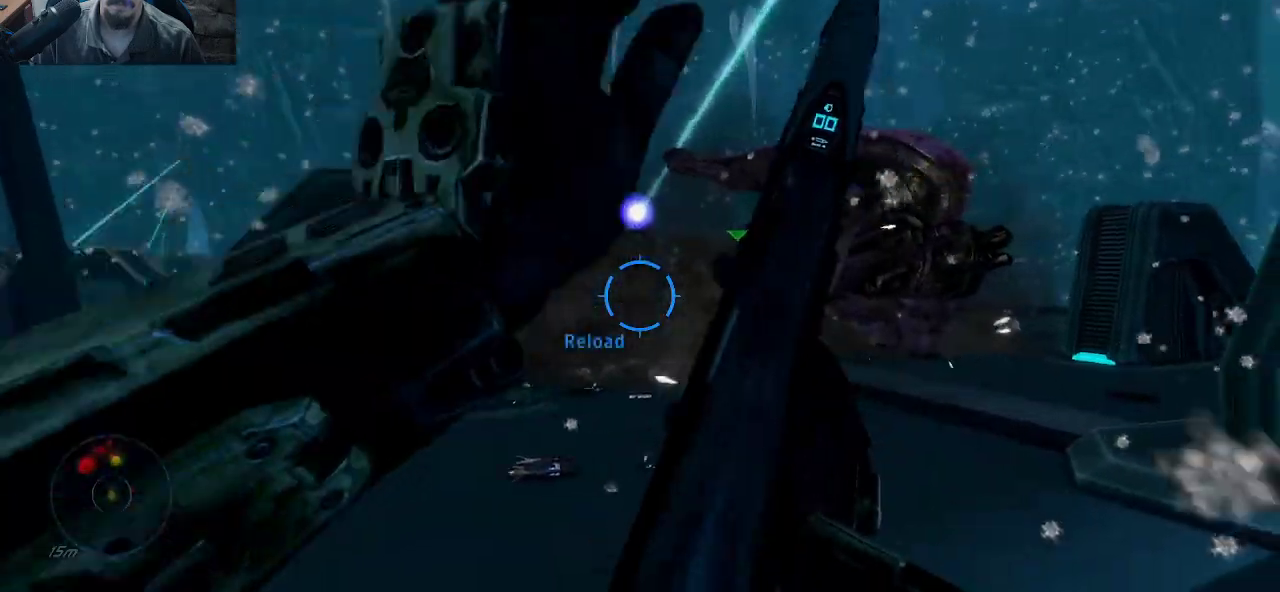
{"keys": ["d"], "mouse": [], "mouse_move": "up-left", "events": [[283, "d", "down"], [417, "w", "up"]]}
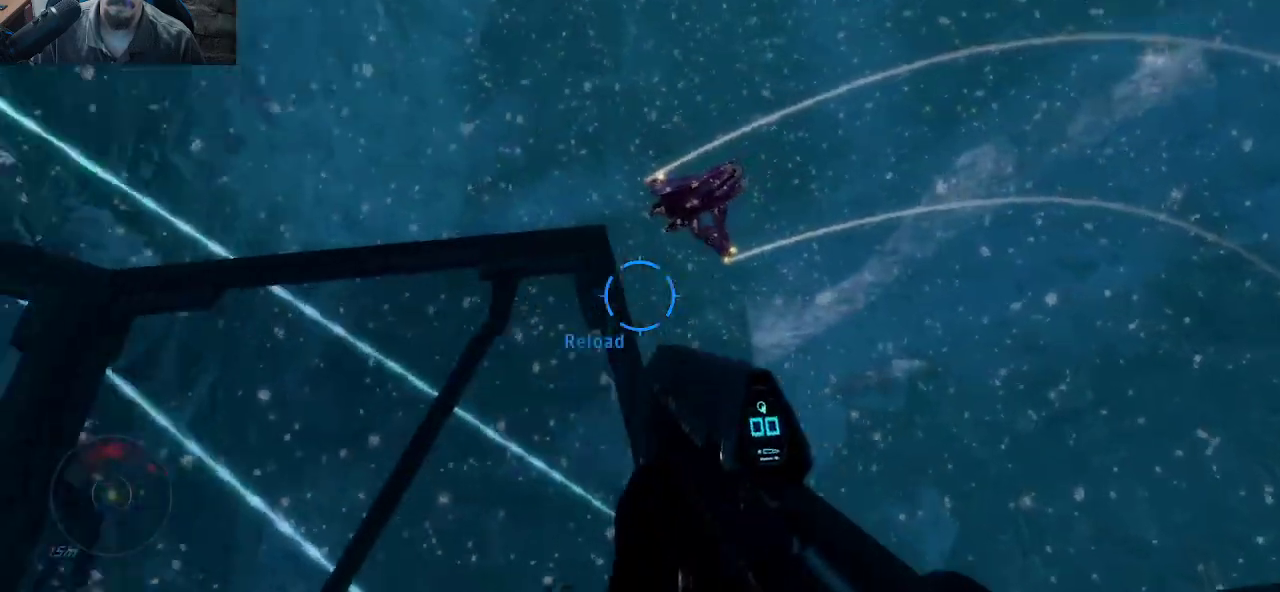
{"keys": [], "mouse": ["left"], "mouse_move": "down-left", "events": [[300, "mouse_left", "down"], [333, "d", "up"], [433, "mouse_left", "up"], [483, "mouse_left", "down"]]}
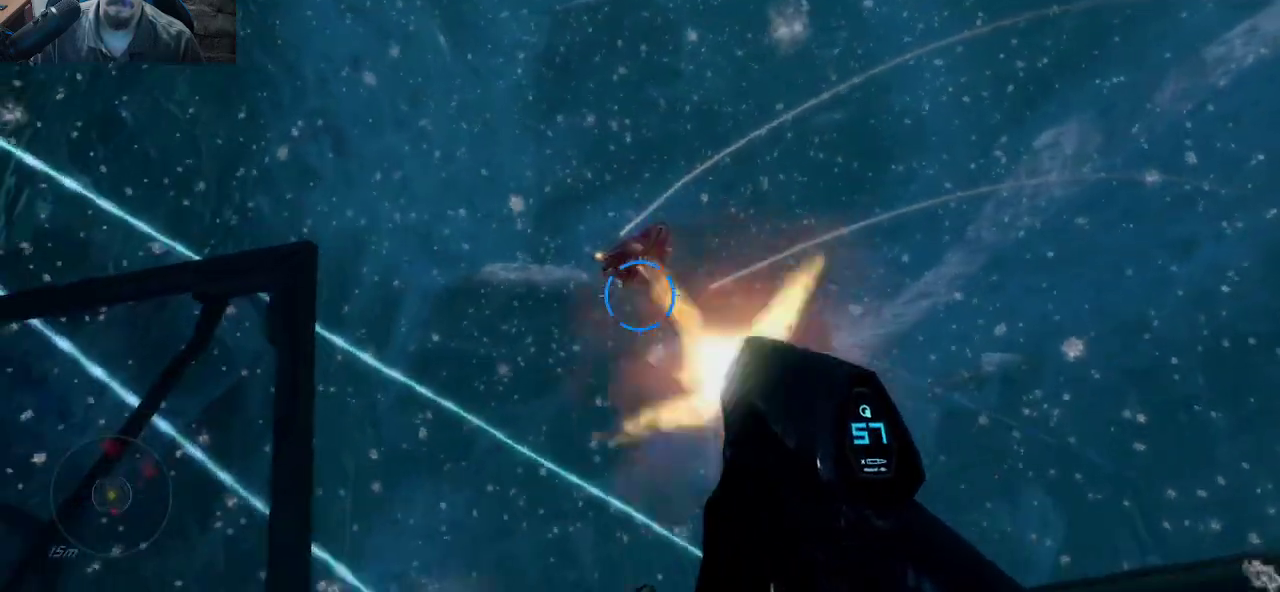
{"keys": [], "mouse": ["left"], "mouse_move": "still", "events": [[117, "mouse_left", "up"], [167, "mouse_left", "down"], [217, "w", "down"], [267, "mouse_left", "up"], [317, "mouse_left", "down"], [317, "w", "up"], [400, "mouse_left", "up"], [450, "mouse_left", "down"]]}
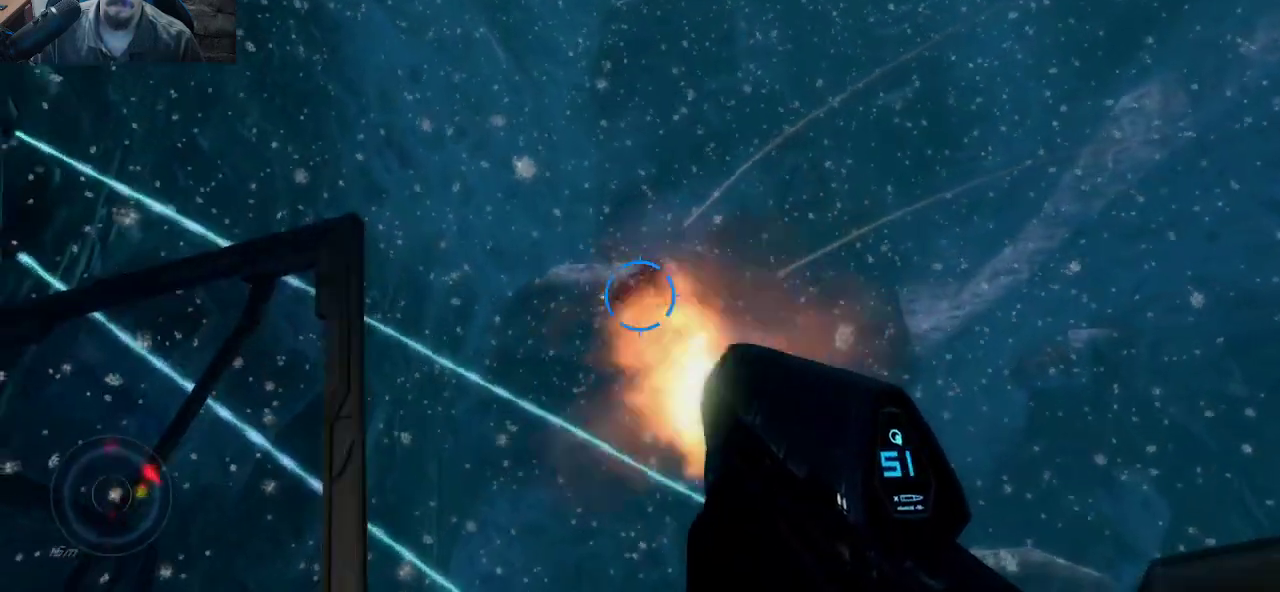
{"keys": [], "mouse": [], "mouse_move": "down", "events": [[467, "mouse_left", "up"]]}
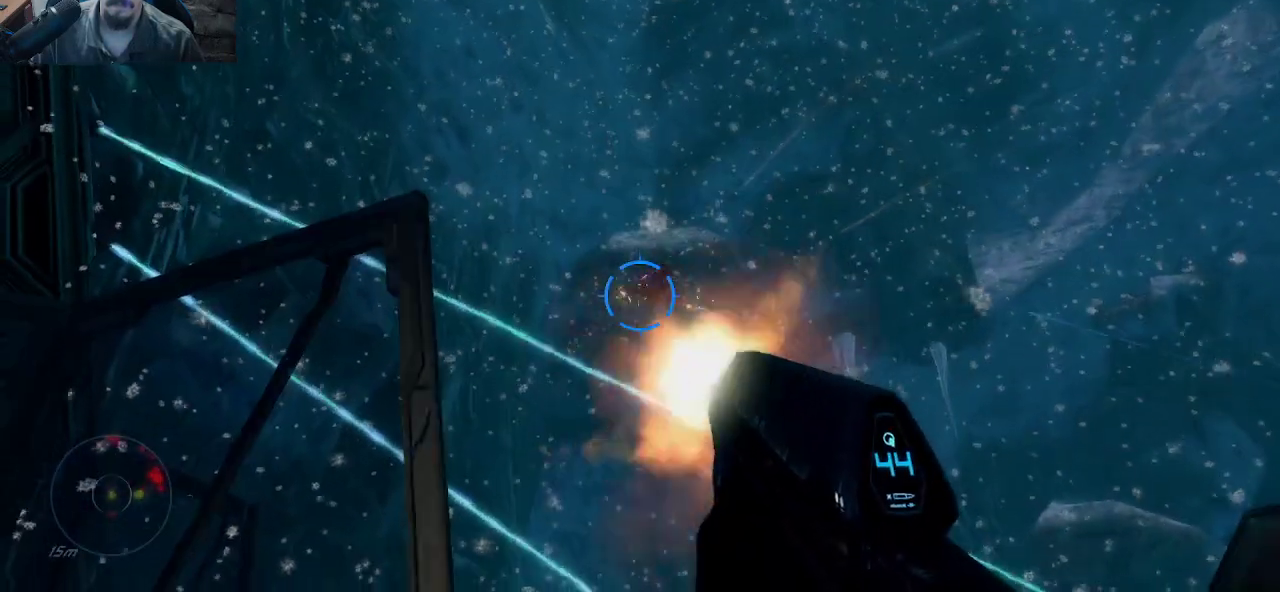
{"keys": [], "mouse": ["left"], "mouse_move": "still", "events": [[17, "mouse_left", "down"], [100, "mouse_left", "up"], [150, "mouse_left", "down"], [250, "mouse_left", "up"], [300, "mouse_left", "down"], [383, "mouse_left", "up"], [433, "mouse_left", "down"]]}
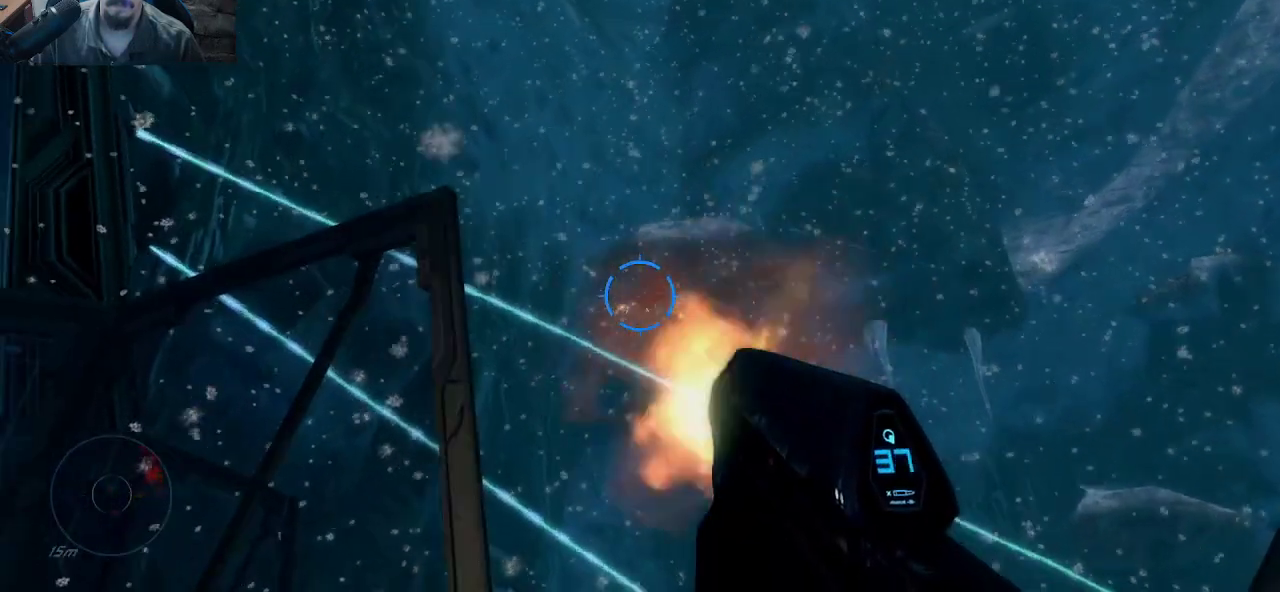
{"keys": [], "mouse": [], "mouse_move": "still", "events": [[217, "mouse_left", "up"], [267, "mouse_left", "down"], [350, "mouse_left", "up"], [400, "mouse_left", "down"], [500, "mouse_left", "up"]]}
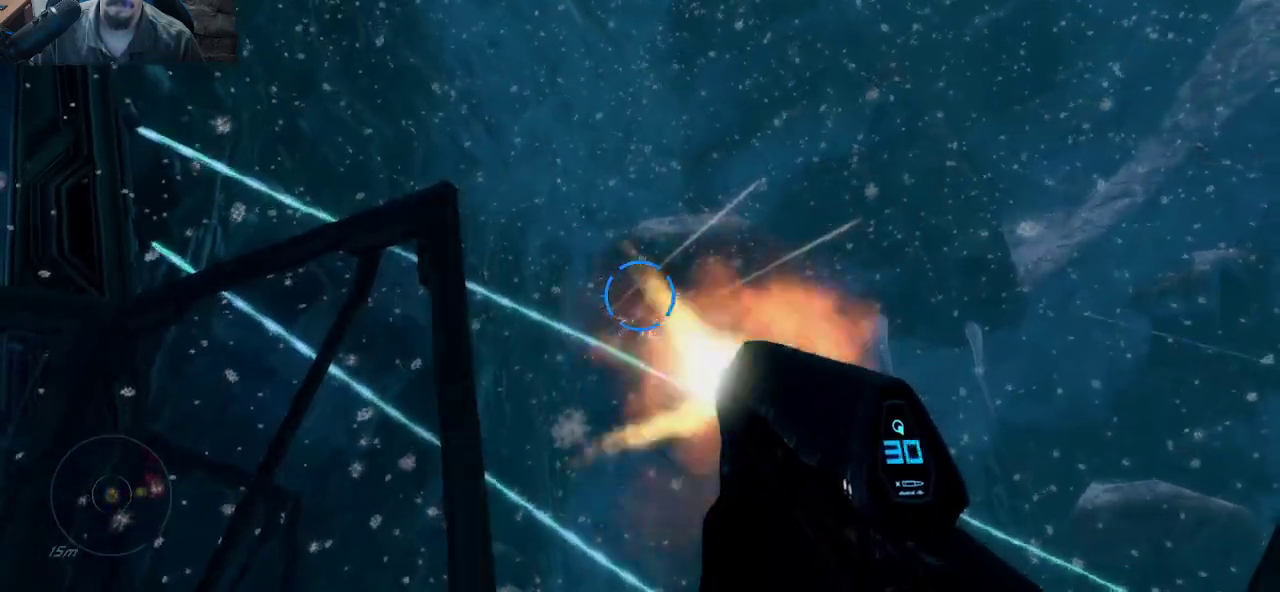
{"keys": [], "mouse": [], "mouse_move": "down-right", "events": []}
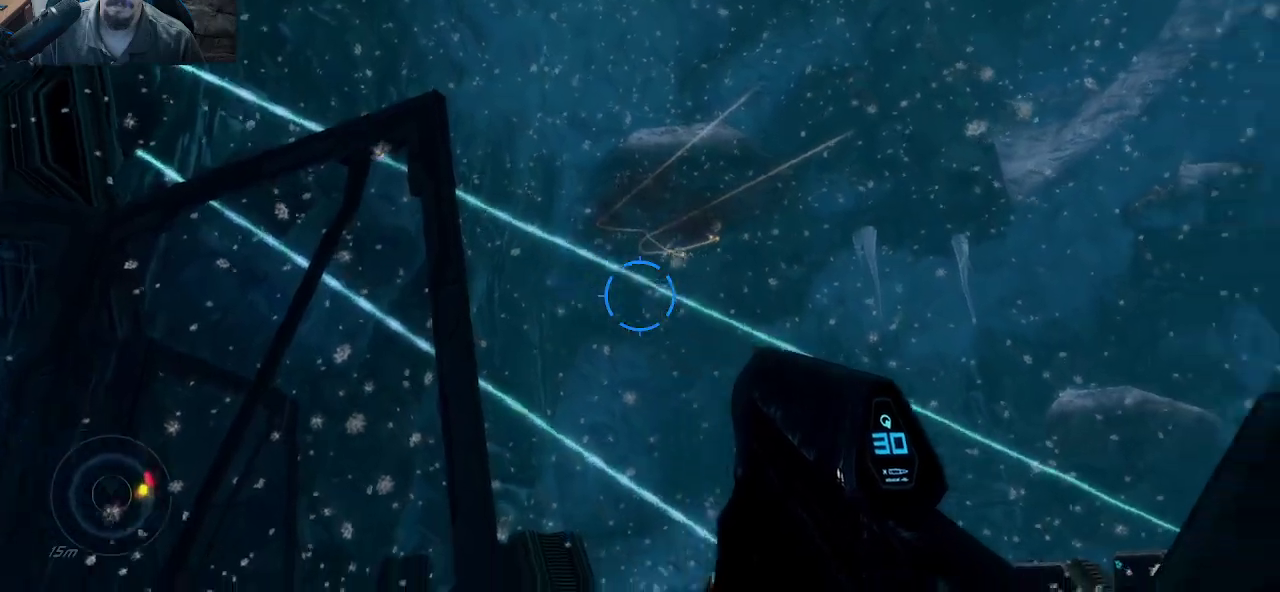
{"keys": ["w"], "mouse": [], "mouse_move": "still", "events": [[67, "d", "down"], [300, "w", "down"], [433, "d", "up"]]}
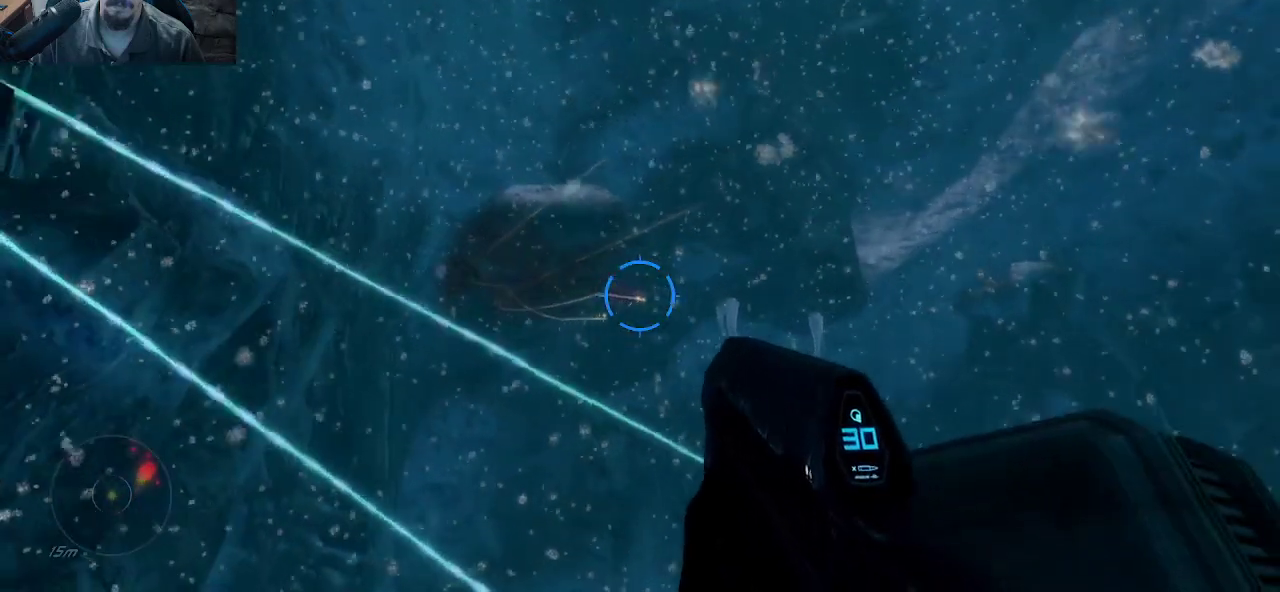
{"keys": ["a"], "mouse": ["left"], "mouse_move": "right", "events": [[83, "mouse_left", "down"], [83, "w", "up"], [217, "mouse_left", "up"], [267, "mouse_left", "down"], [400, "mouse_left", "up"], [450, "a", "down"], [450, "mouse_left", "down"]]}
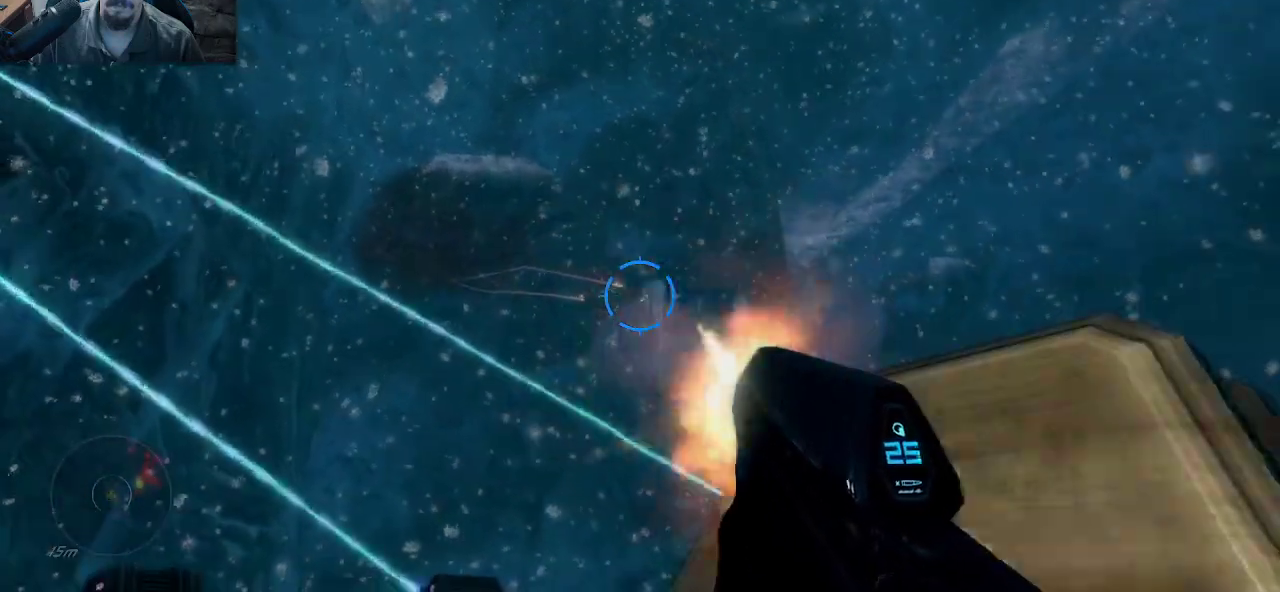
{"keys": [], "mouse": [], "mouse_move": "still", "events": [[100, "mouse_left", "up"], [133, "a", "up"], [133, "mouse_left", "down"], [283, "mouse_left", "up"]]}
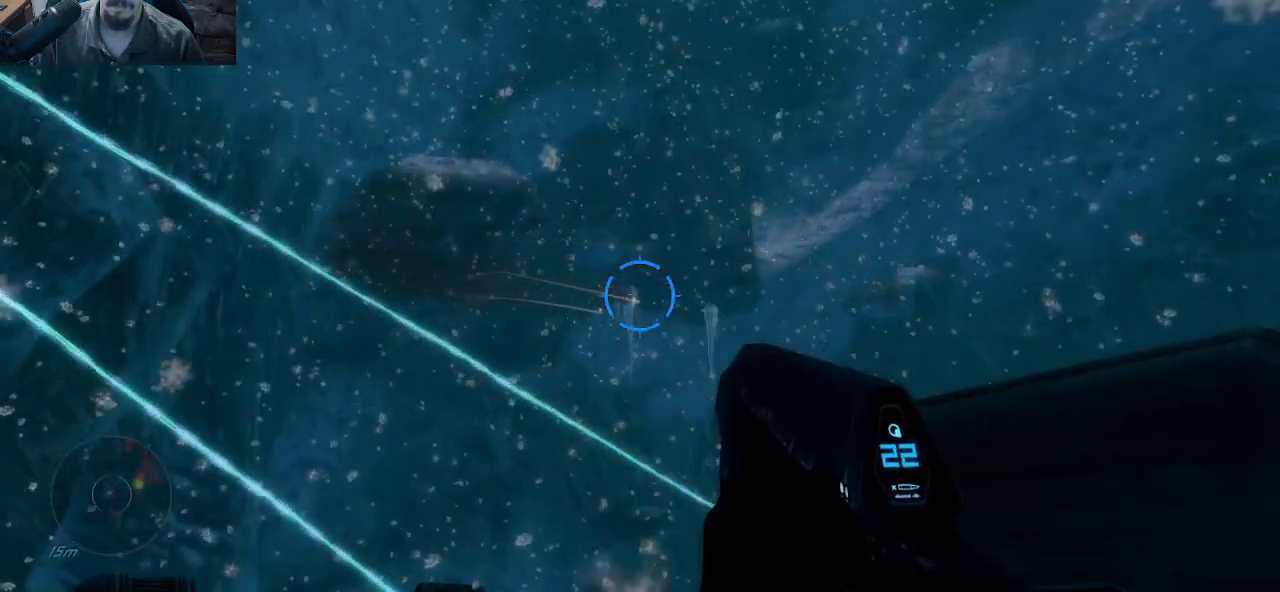
{"keys": ["d"], "mouse": [], "mouse_move": "right", "events": [[67, "a", "down"], [67, "mouse_left", "down"], [150, "a", "up"], [200, "mouse_left", "up"], [250, "mouse_left", "down"], [383, "d", "down"], [383, "mouse_left", "up"]]}
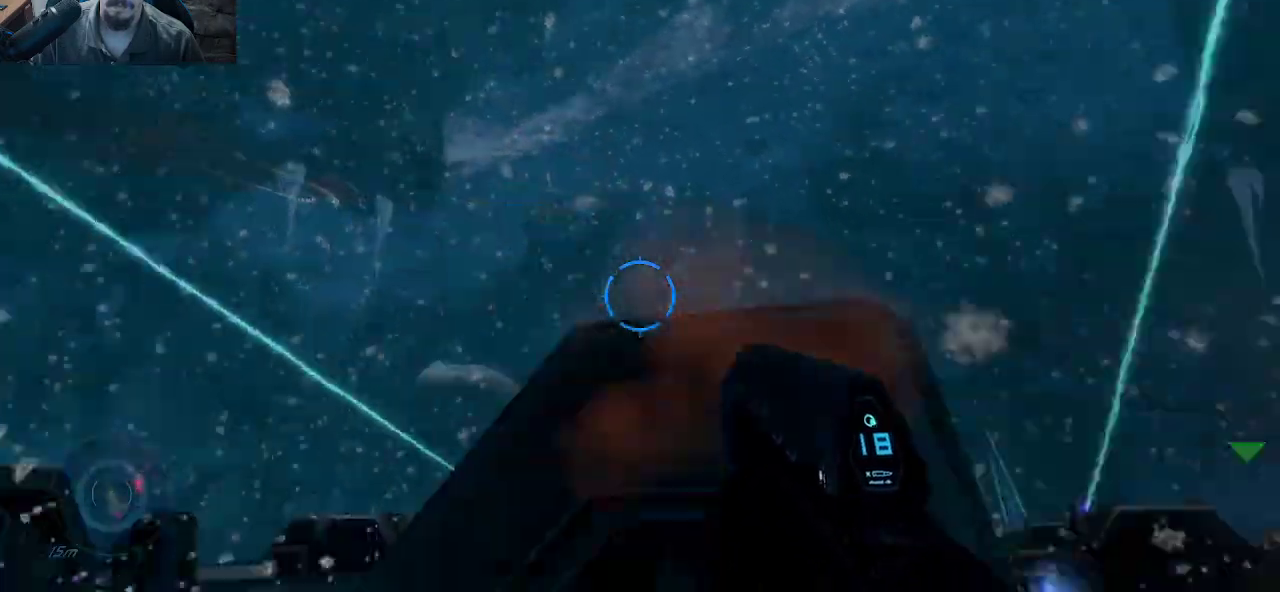
{"keys": ["shift", "w"], "mouse": [], "mouse_move": "left", "events": [[83, "w", "down"], [167, "shift", "down"], [400, "d", "up"]]}
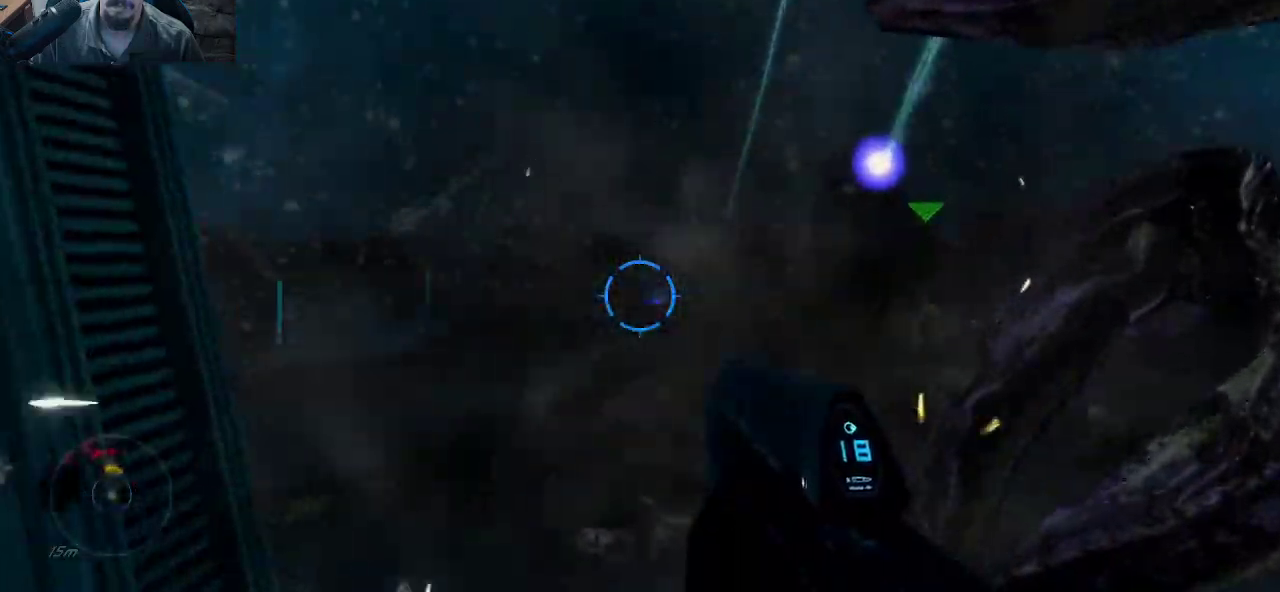
{"keys": ["shift", "w"], "mouse": [], "mouse_move": "still", "events": [[133, "space", "down"], [367, "space", "up"]]}
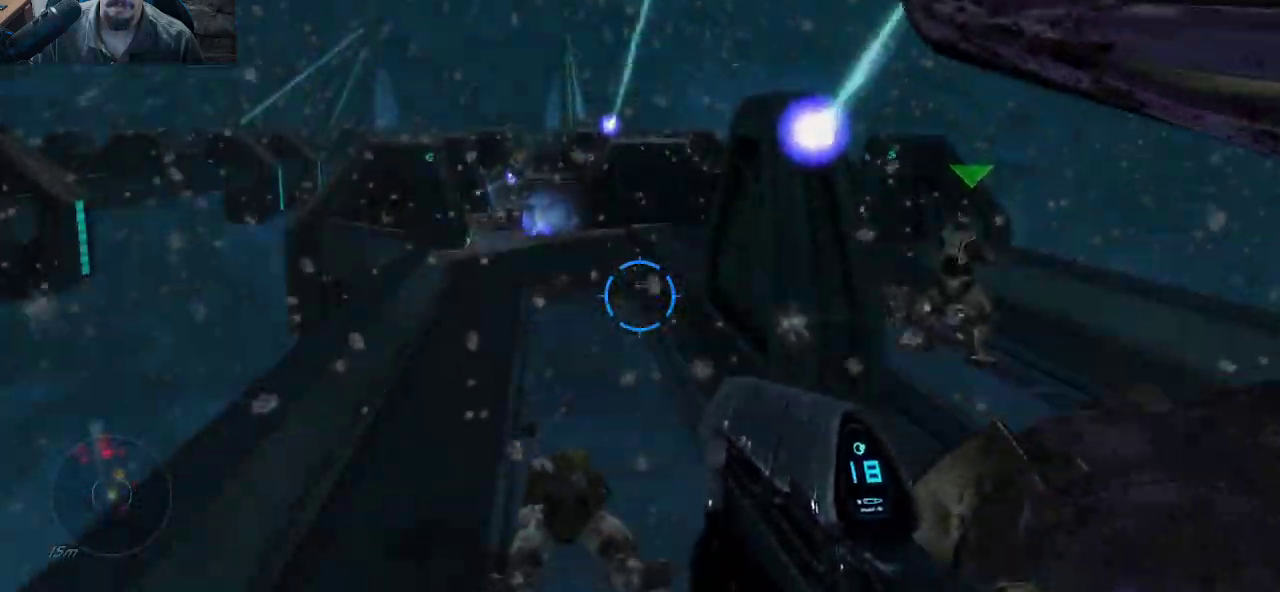
{"keys": ["shift", "w"], "mouse": [], "mouse_move": "up-left", "events": []}
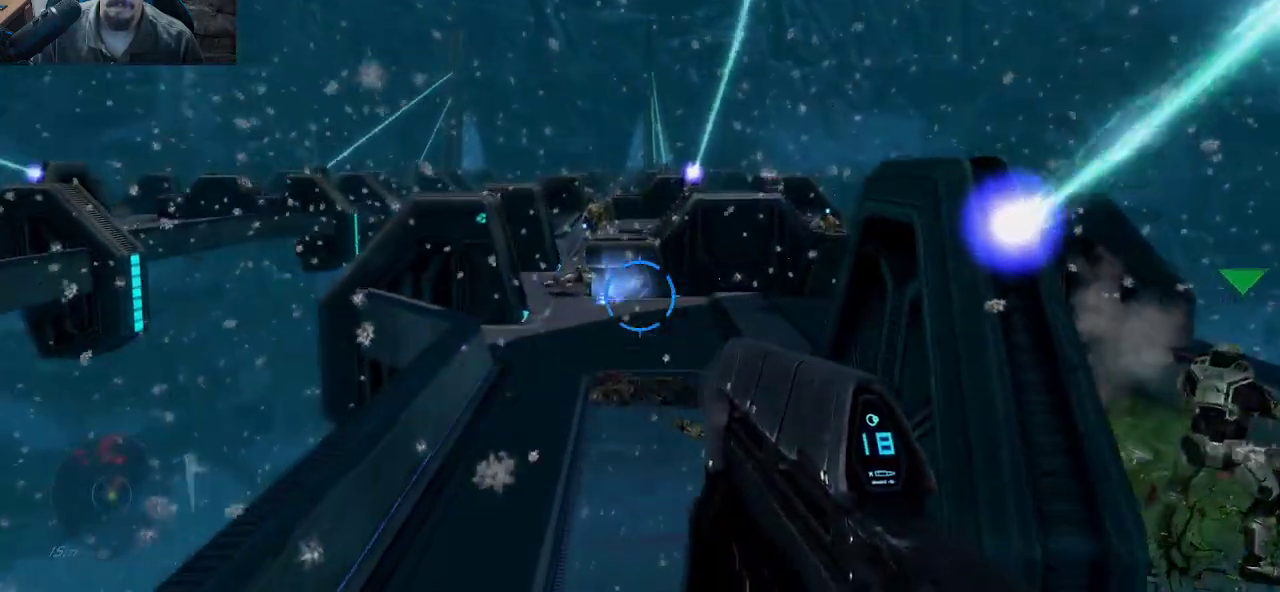
{"keys": ["a", "shift", "w"], "mouse": [], "mouse_move": "up-left", "events": [[83, "d", "down"], [267, "d", "up"], [500, "a", "down"]]}
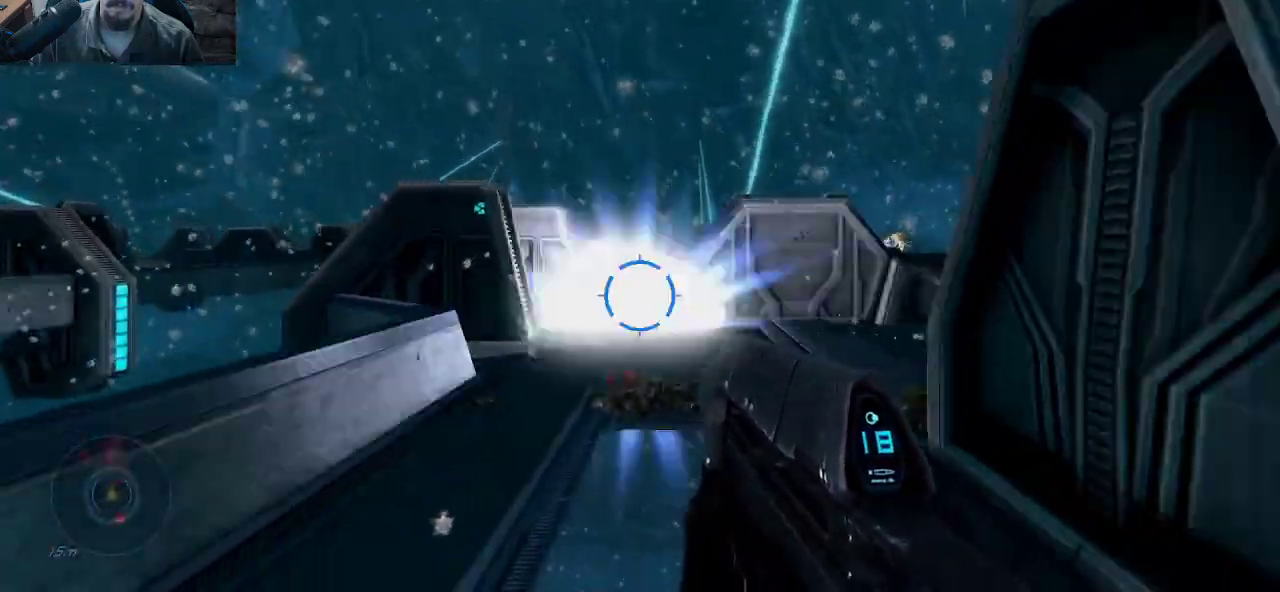
{"keys": ["f"], "mouse": [], "mouse_move": "up-right", "events": [[183, "a", "up"], [333, "shift", "up"], [367, "f", "down"], [417, "w", "up"]]}
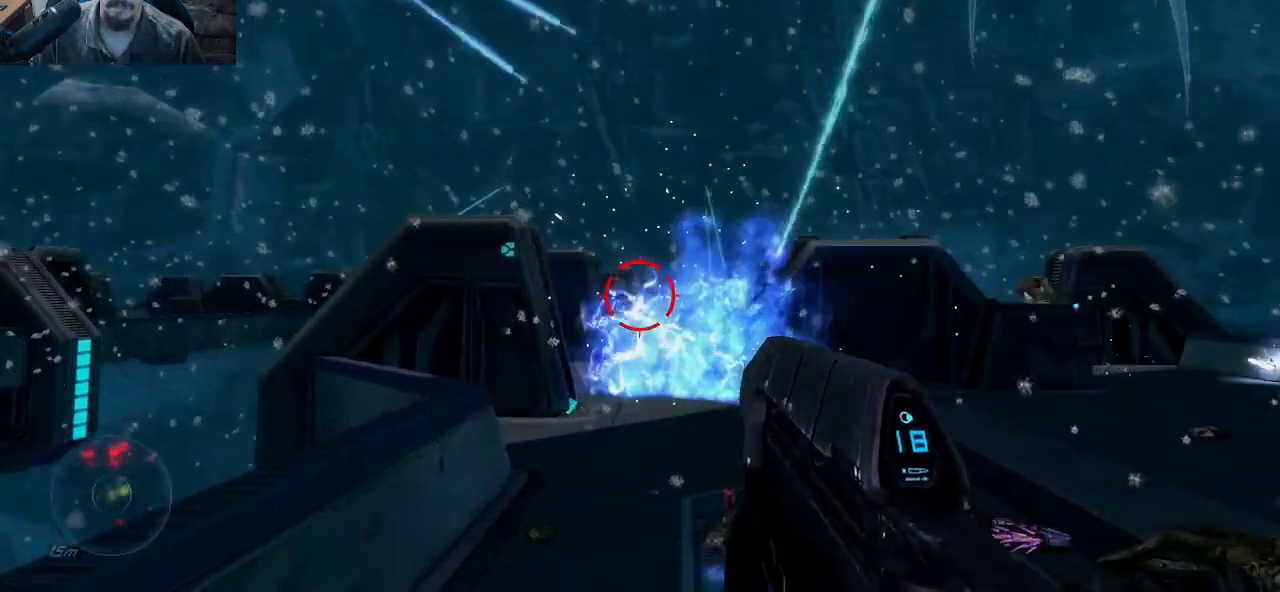
{"keys": ["d", "s"], "mouse": [], "mouse_move": "left", "events": [[67, "f", "up"], [250, "s", "down"], [350, "d", "down"]]}
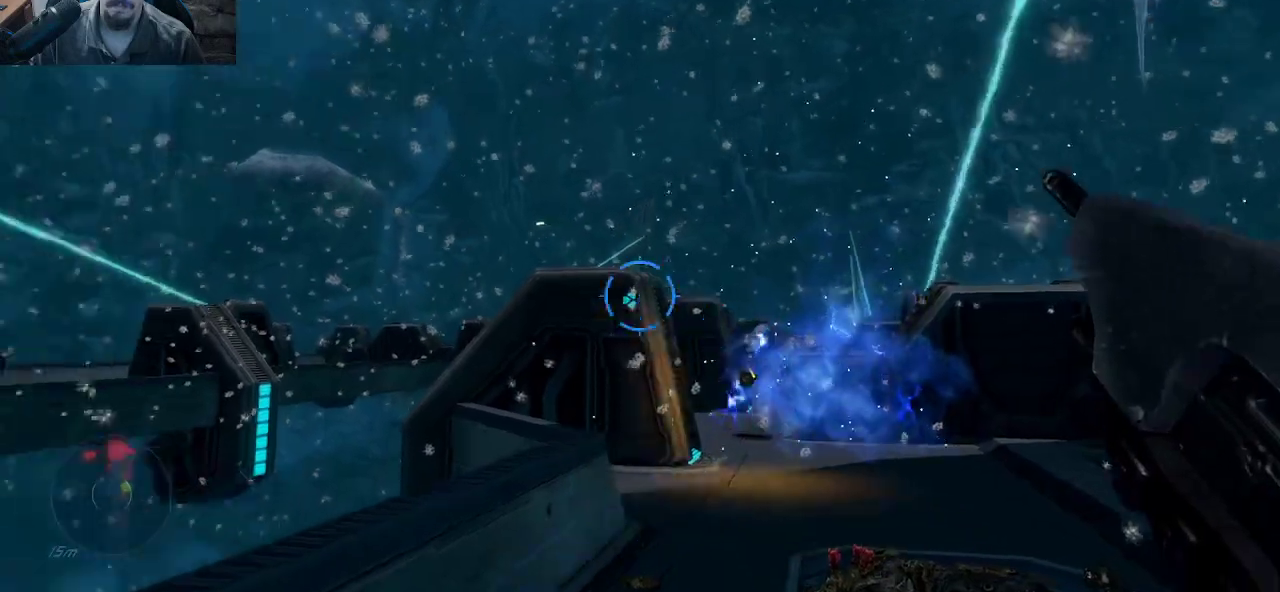
{"keys": ["w"], "mouse": [], "mouse_move": "up", "events": [[167, "d", "up"], [267, "s", "up"], [450, "w", "down"]]}
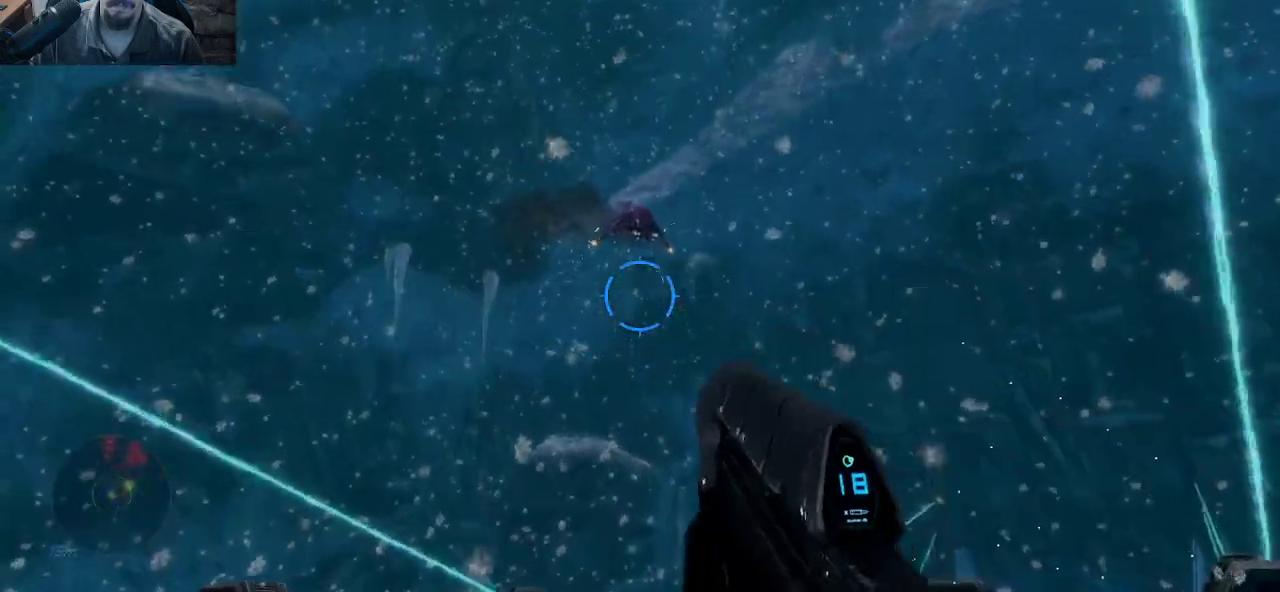
{"keys": ["w"], "mouse": [], "mouse_move": "down-right", "events": [[233, "w", "up"], [283, "mouse_wheel", "down"], [367, "w", "down"], [417, "mouse_wheel", "up"]]}
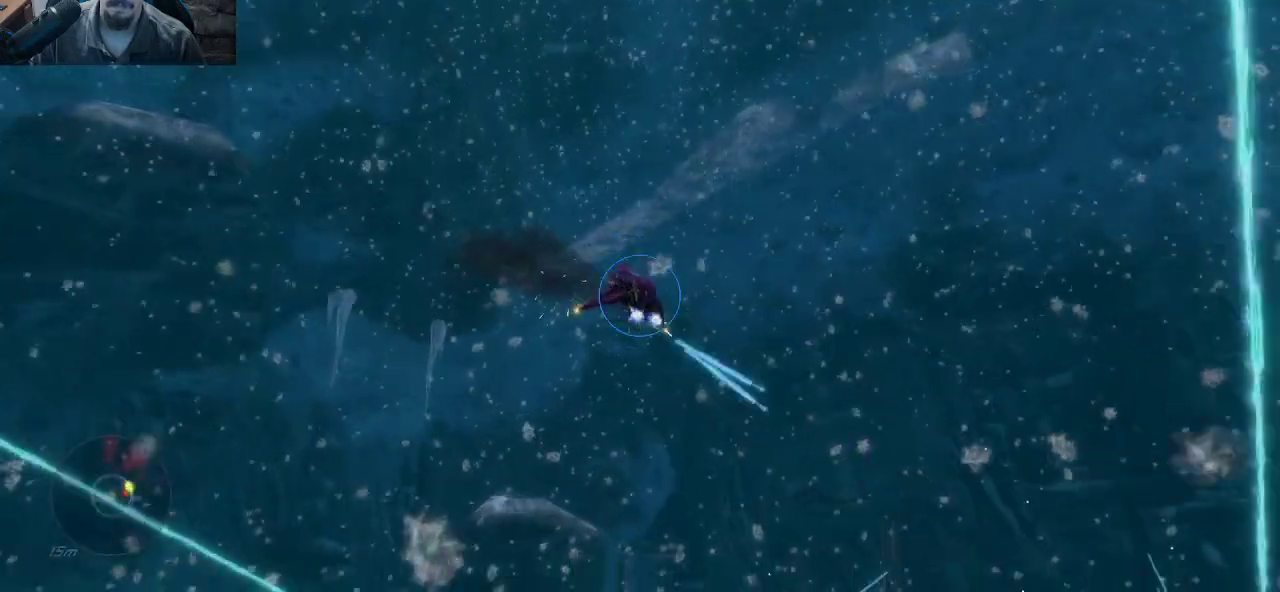
{"keys": ["w"], "mouse": [], "mouse_move": "still", "events": [[100, "d", "down"], [200, "d", "up"], [250, "d", "down"], [433, "d", "up"]]}
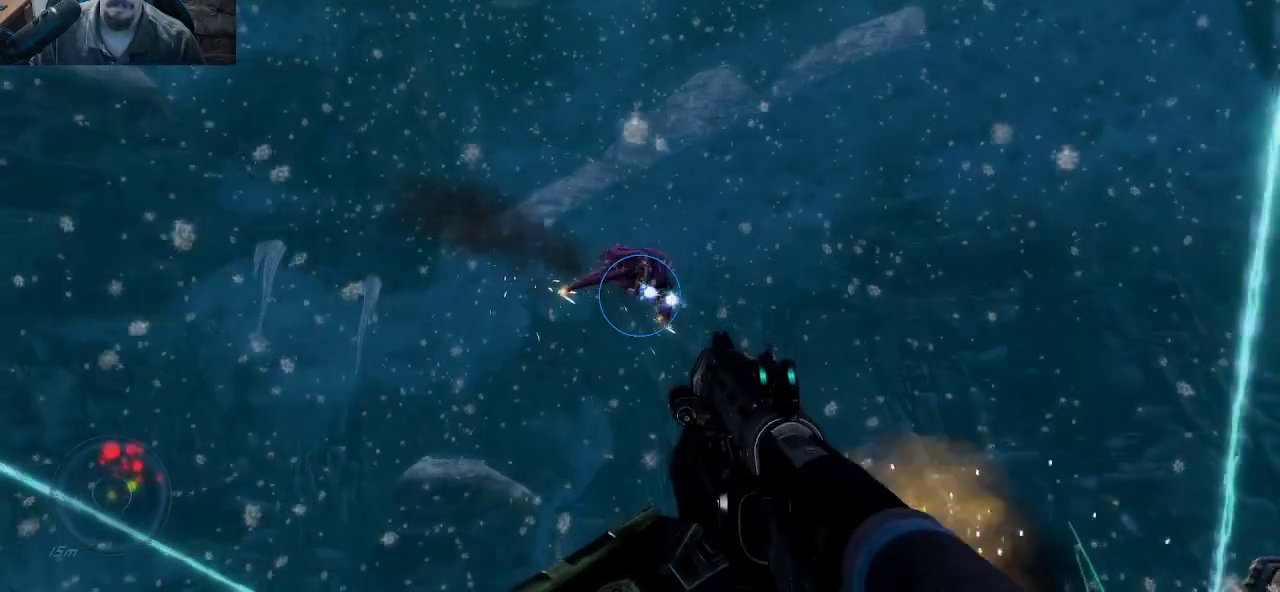
{"keys": ["w"], "mouse": [], "mouse_move": "right", "events": [[317, "mouse_left", "down"], [500, "mouse_left", "up"]]}
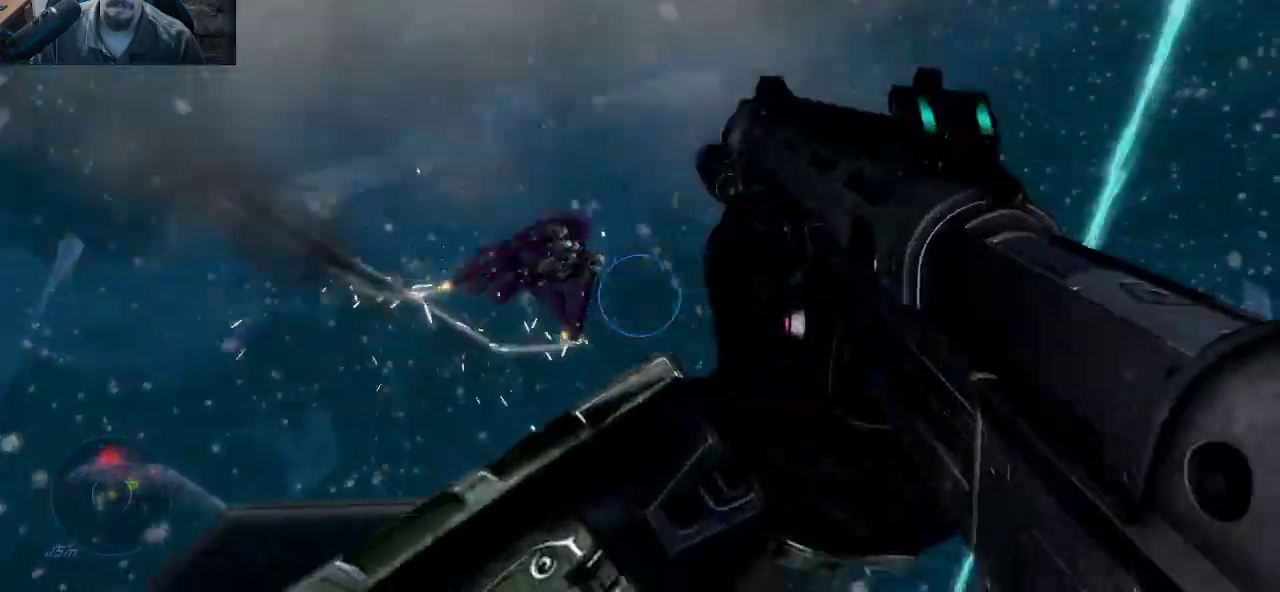
{"keys": [], "mouse": [], "mouse_move": "up-right", "events": [[50, "w", "up"], [233, "w", "down"], [467, "w", "up"]]}
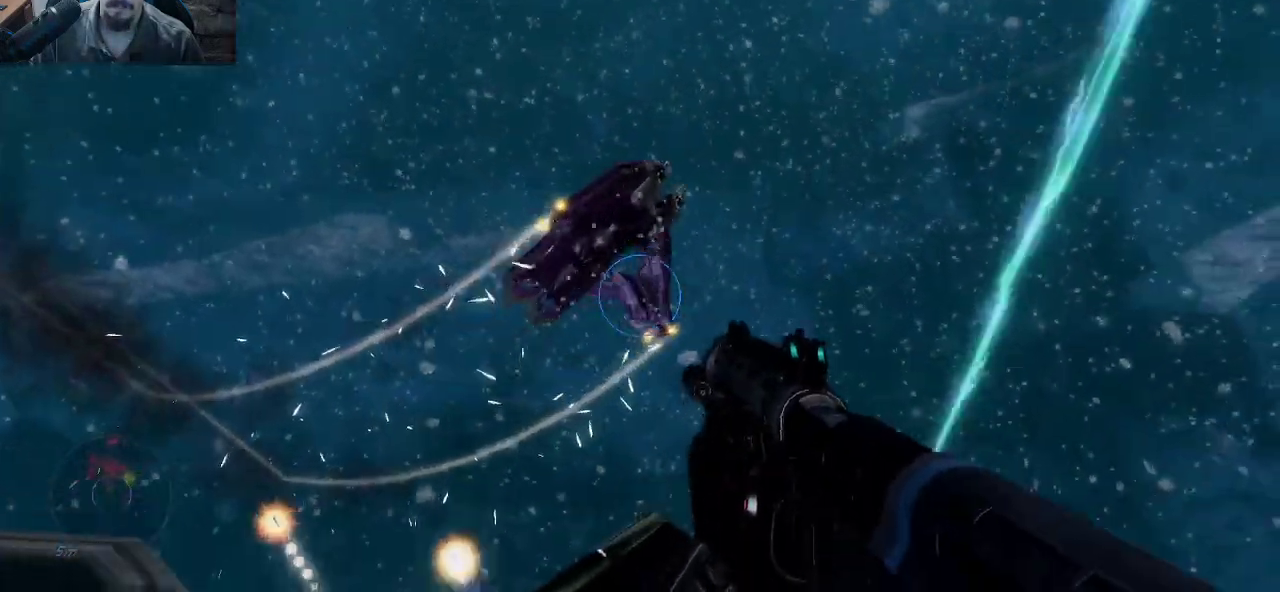
{"keys": ["s"], "mouse": ["left"], "mouse_move": "right", "events": [[67, "w", "down"], [250, "w", "up"], [333, "mouse_left", "down"], [483, "s", "down"]]}